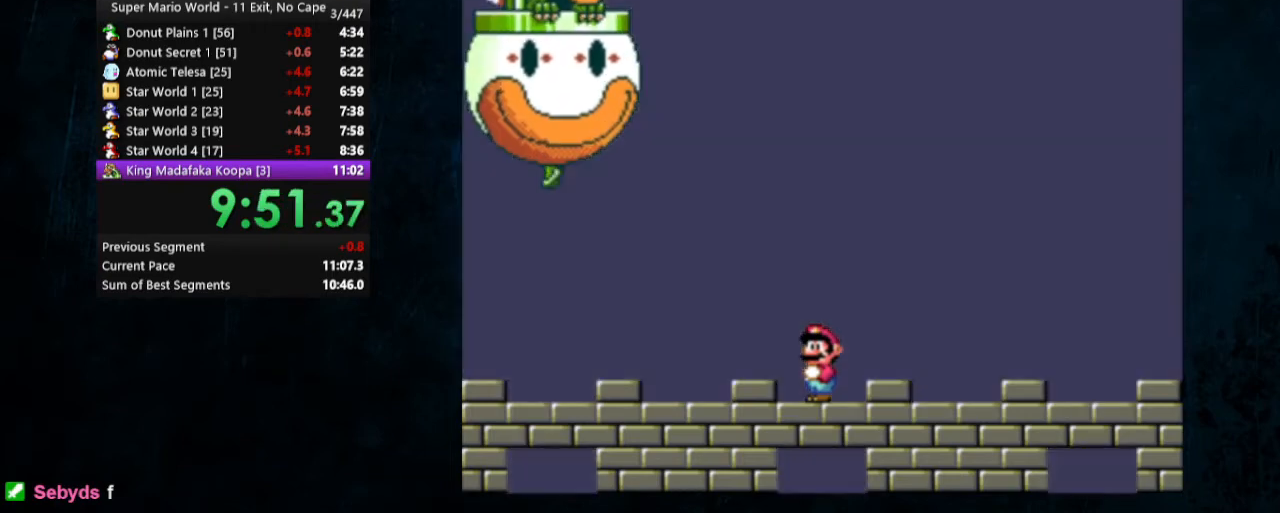
Gameplay with a controller (Nintendo layout); each line is a JSON object with the inputs held at the frame after it (dt_ms = milliseconds from this image to that frame). "events" lists button and stick changes between this image and that frame as [ms after this image, input, new state], when the widget could be followed in between. Not read: L3 R3.
{"dt_ms": 500, "buttons": [], "events": [[33, "DPAD_RIGHT", "down"], [133, "DPAD_RIGHT", "up"]]}
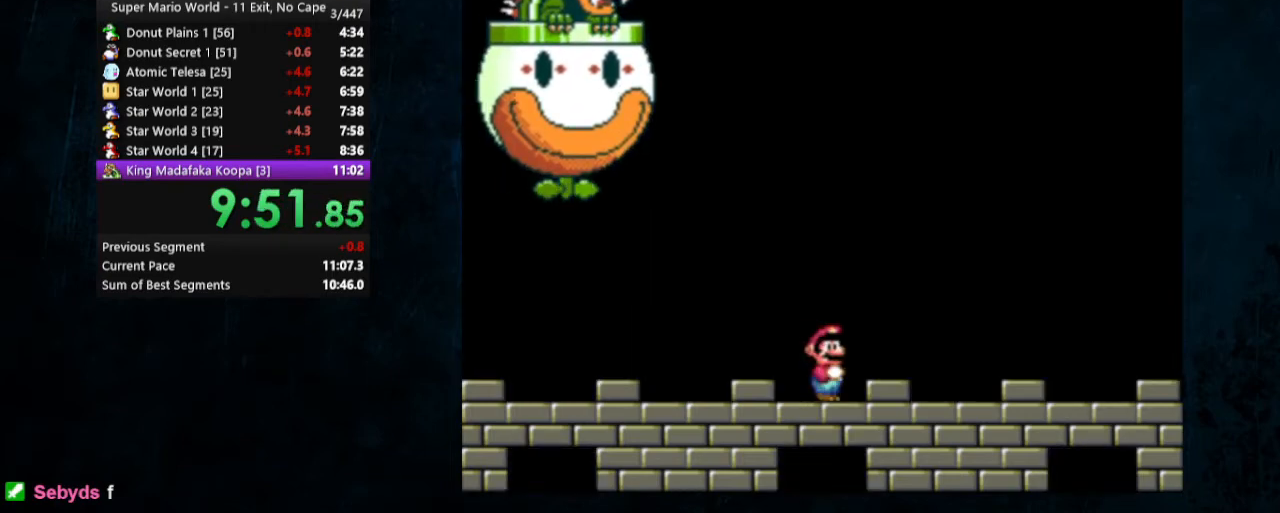
{"dt_ms": 500, "buttons": [], "events": []}
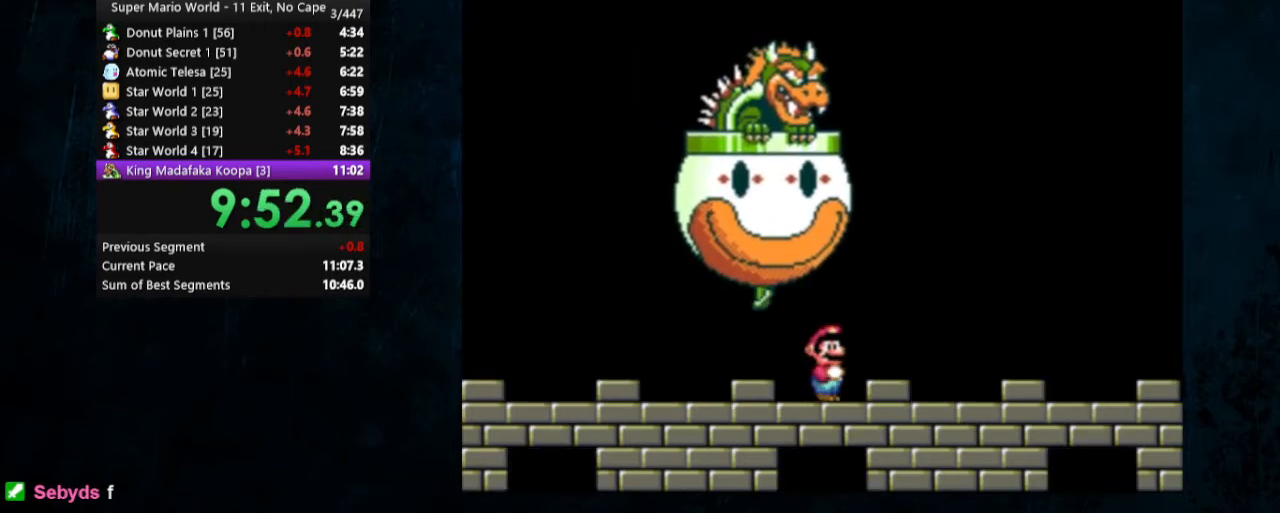
{"dt_ms": 500, "buttons": ["DPAD_DOWN"], "events": [[33, "DPAD_DOWN", "down"]]}
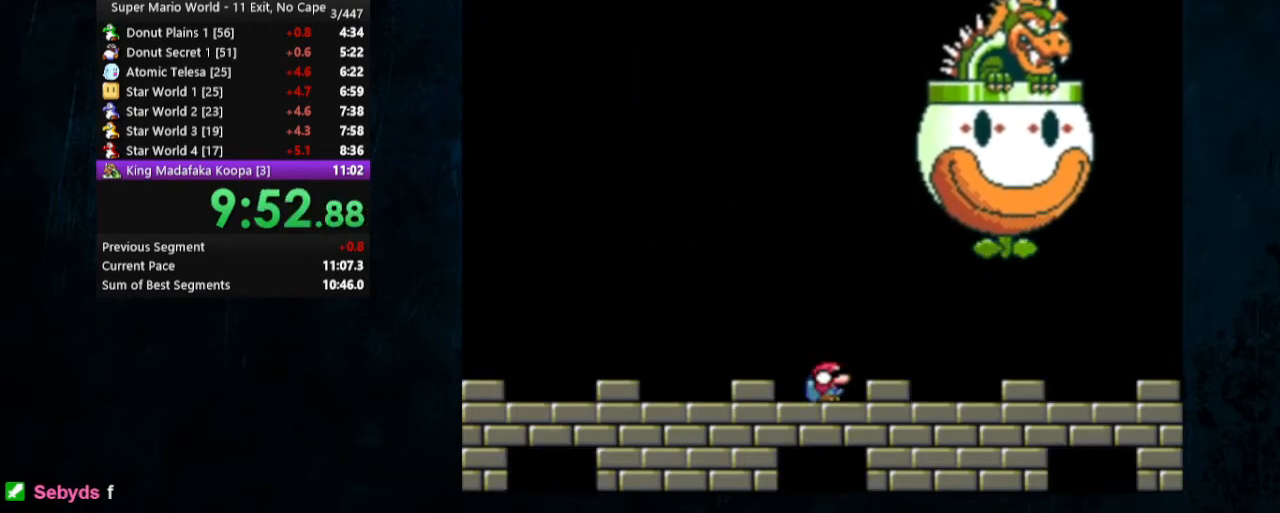
{"dt_ms": 500, "buttons": ["DPAD_DOWN"], "events": [[100, "A", "down"], [233, "A", "up"]]}
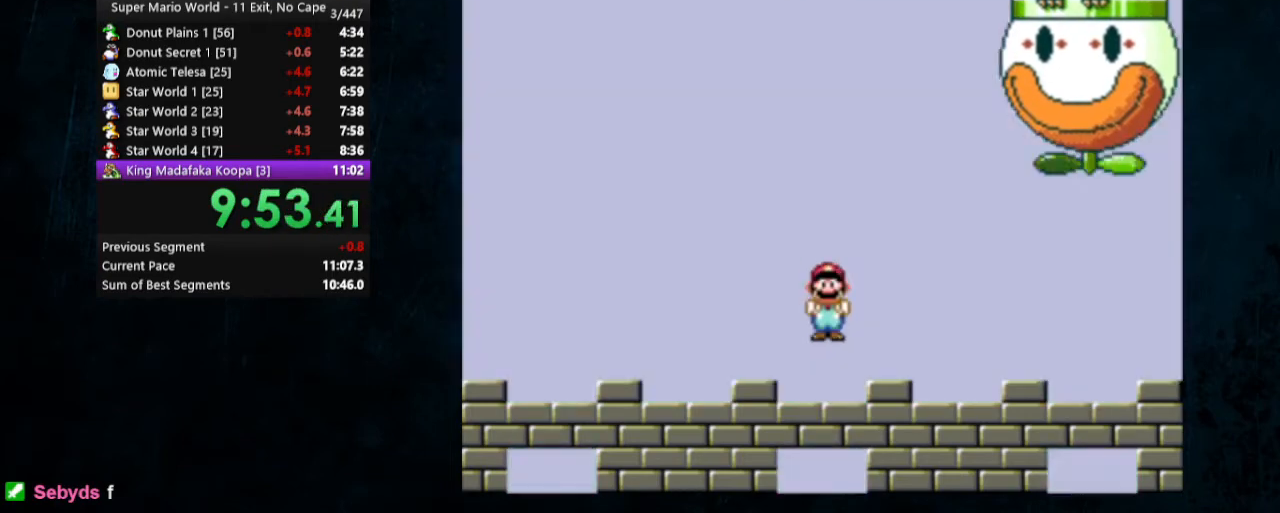
{"dt_ms": 500, "buttons": ["DPAD_DOWN"], "events": [[100, "A", "down"], [200, "A", "up"]]}
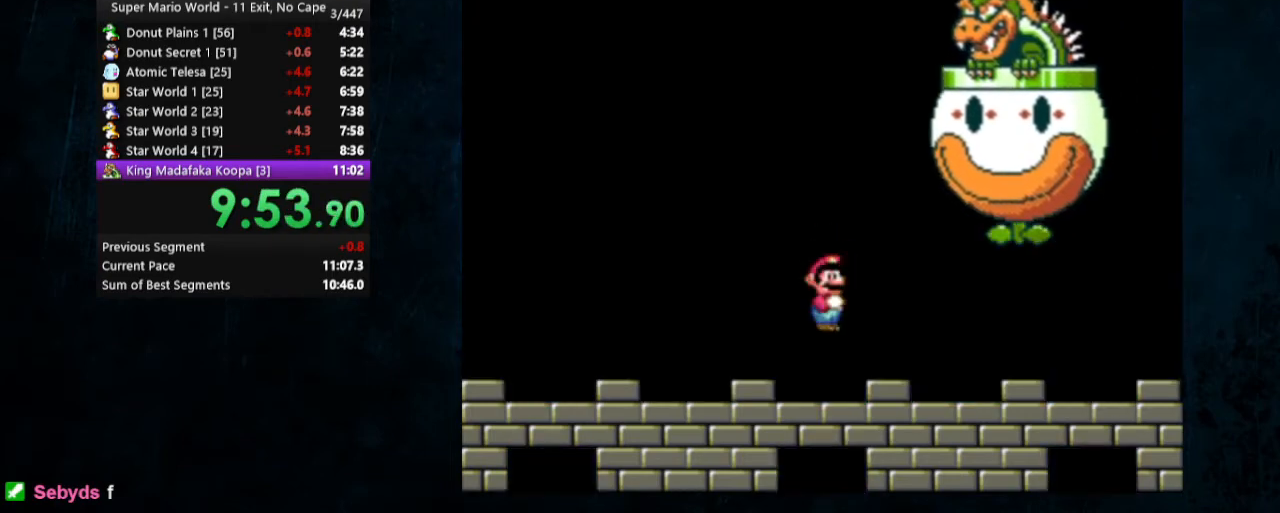
{"dt_ms": 500, "buttons": [], "events": [[33, "DPAD_DOWN", "up"]]}
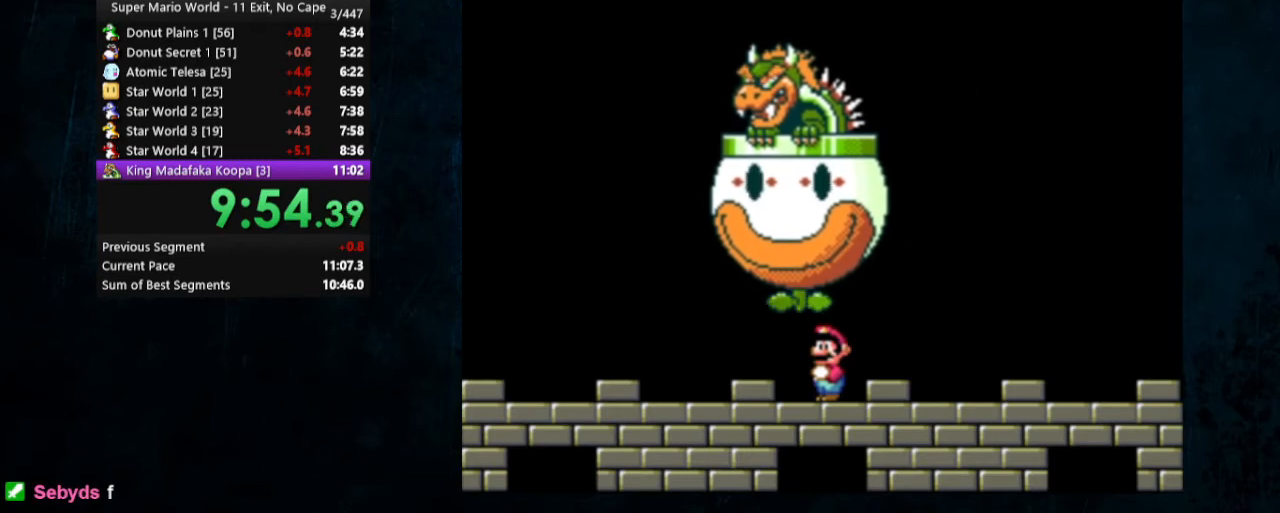
{"dt_ms": 500, "buttons": [], "events": []}
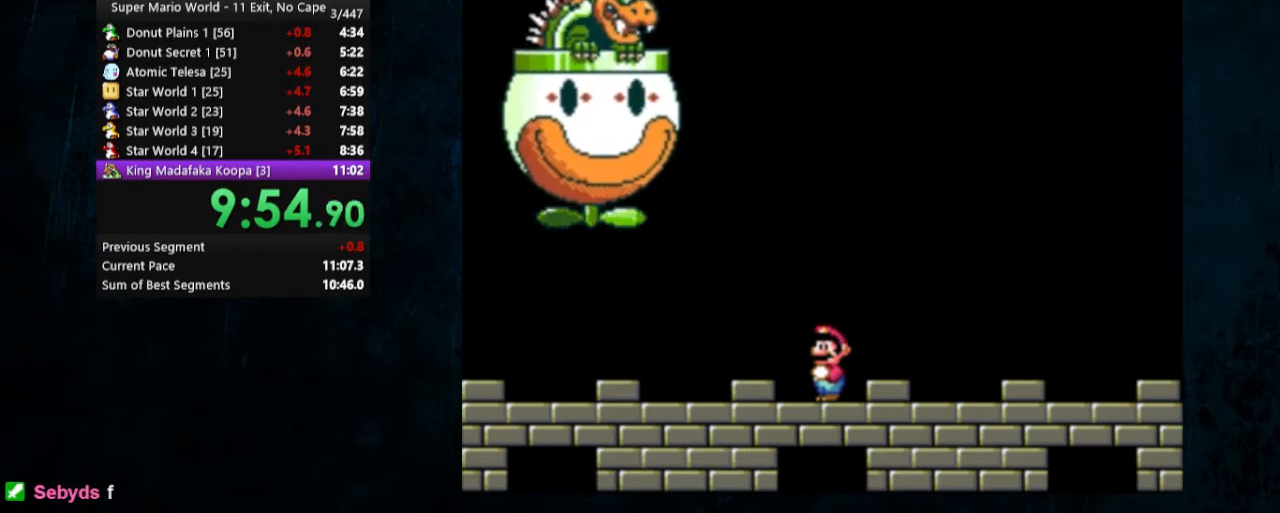
{"dt_ms": 500, "buttons": [], "events": []}
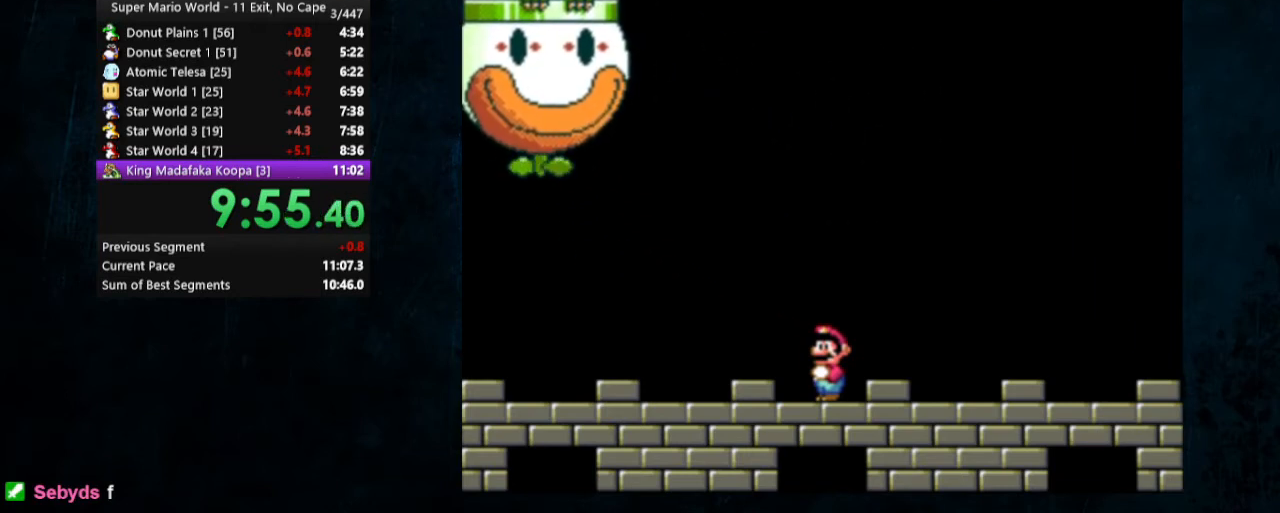
{"dt_ms": 500, "buttons": ["Y"], "events": [[267, "Y", "down"]]}
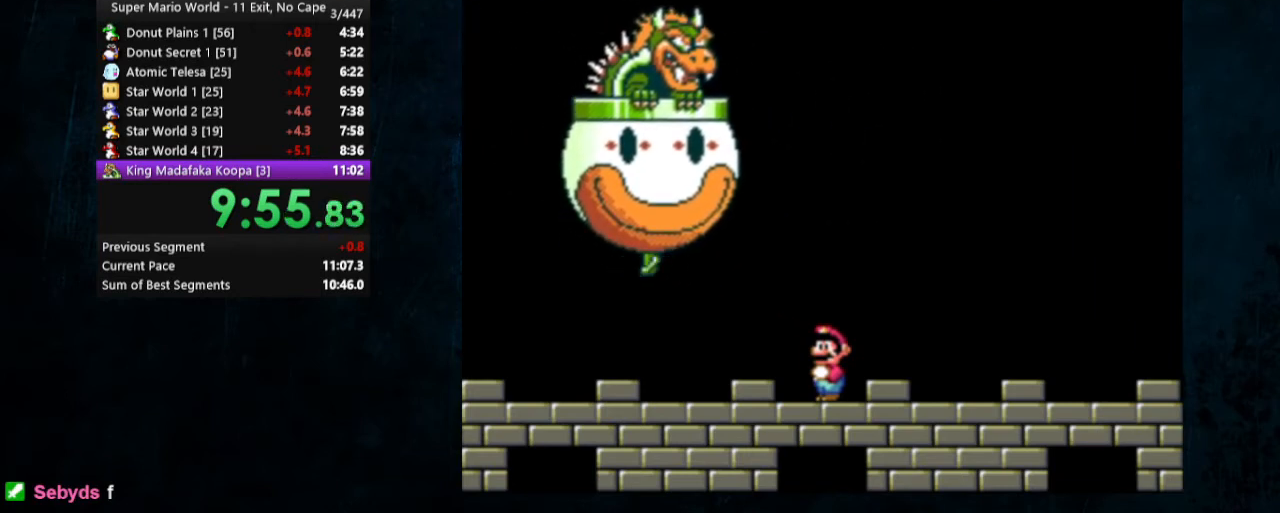
{"dt_ms": 500, "buttons": ["Y"], "events": []}
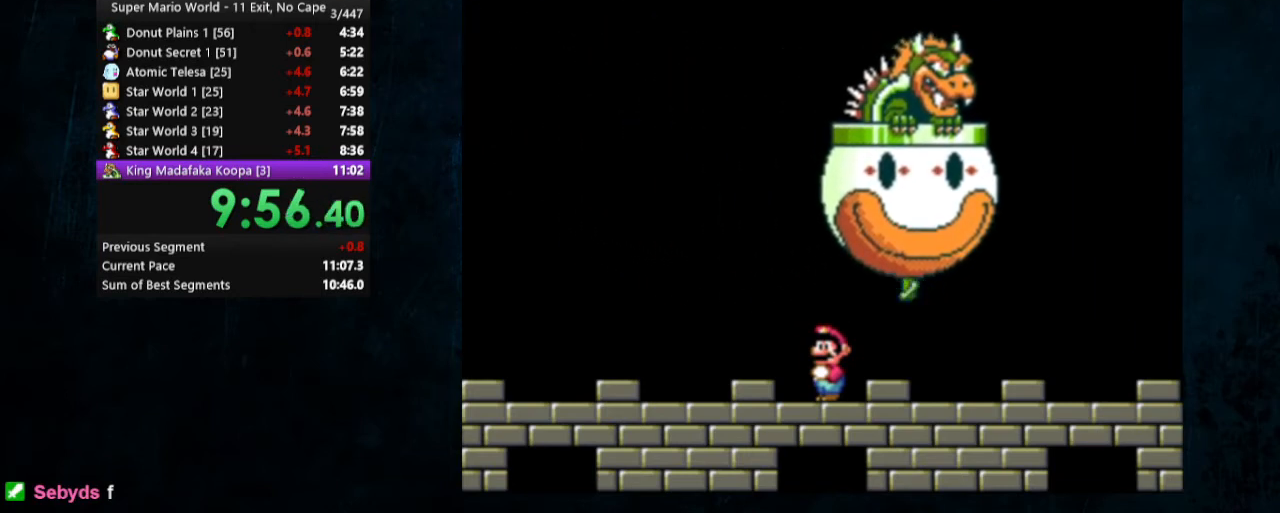
{"dt_ms": 500, "buttons": ["Y"], "events": [[67, "DPAD_LEFT", "down"], [133, "DPAD_LEFT", "up"], [400, "DPAD_RIGHT", "down"], [467, "DPAD_RIGHT", "up"]]}
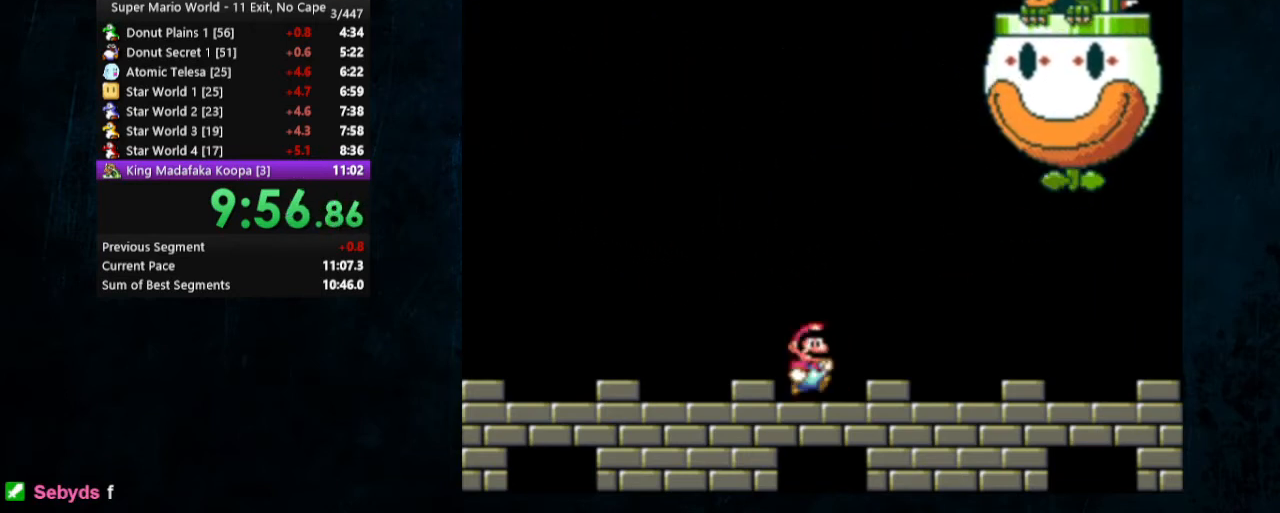
{"dt_ms": 500, "buttons": ["Y"], "events": []}
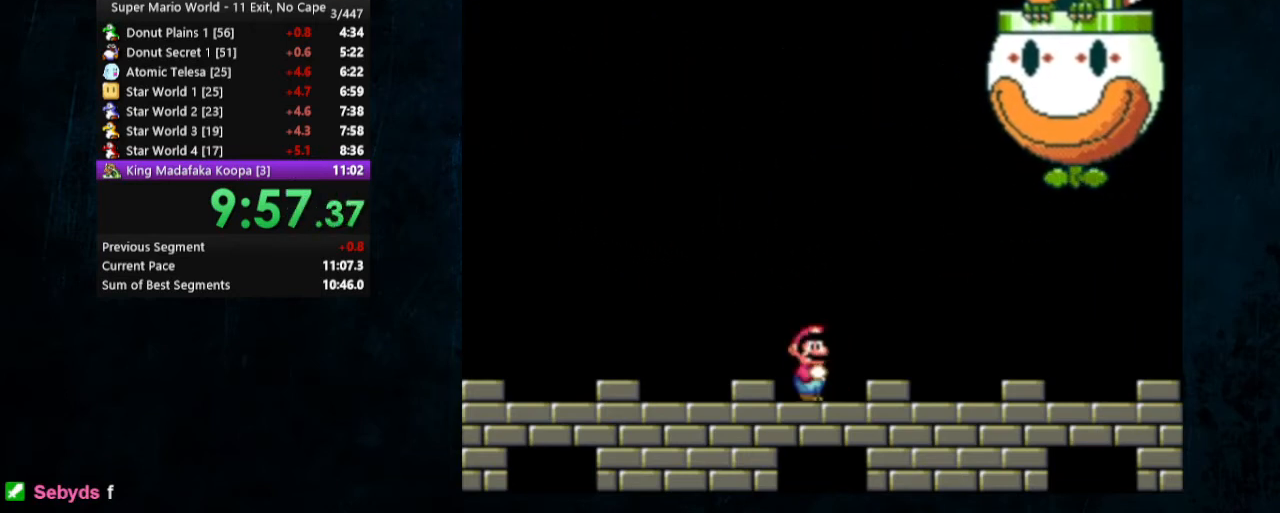
{"dt_ms": 500, "buttons": ["Y"], "events": []}
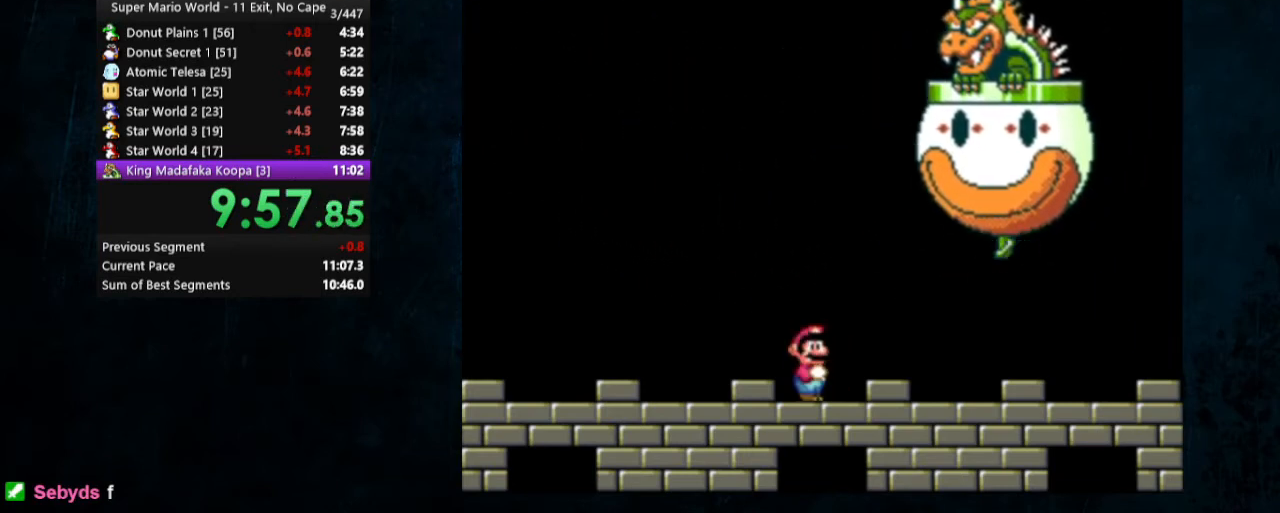
{"dt_ms": 500, "buttons": ["Y", "DPAD_LEFT"], "events": [[167, "SELECT", "down"], [300, "SELECT", "up"], [467, "DPAD_LEFT", "down"]]}
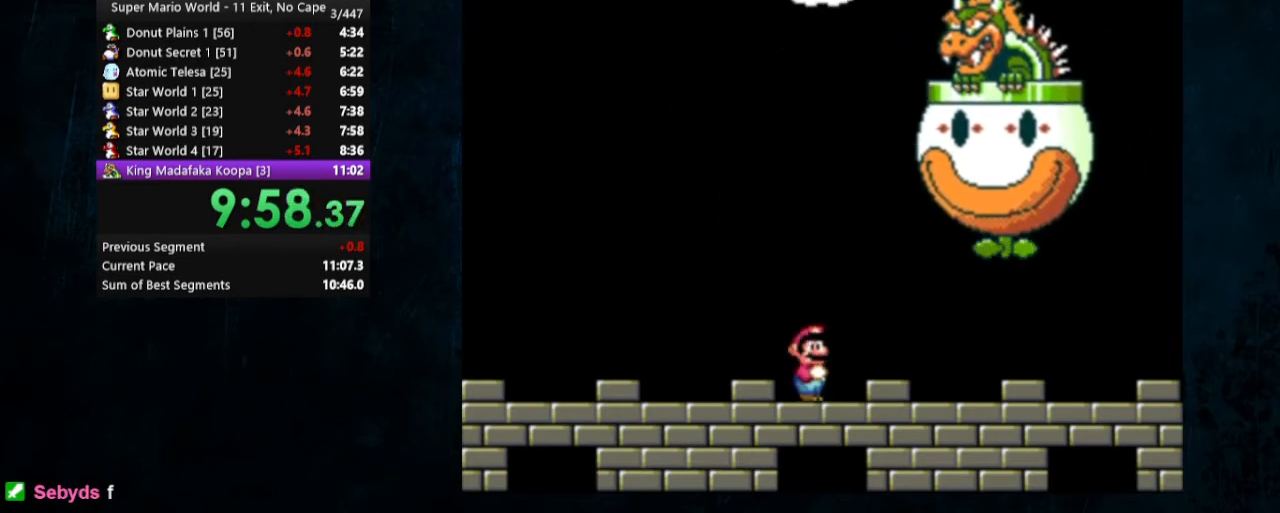
{"dt_ms": 500, "buttons": ["Y", "DPAD_RIGHT"]}
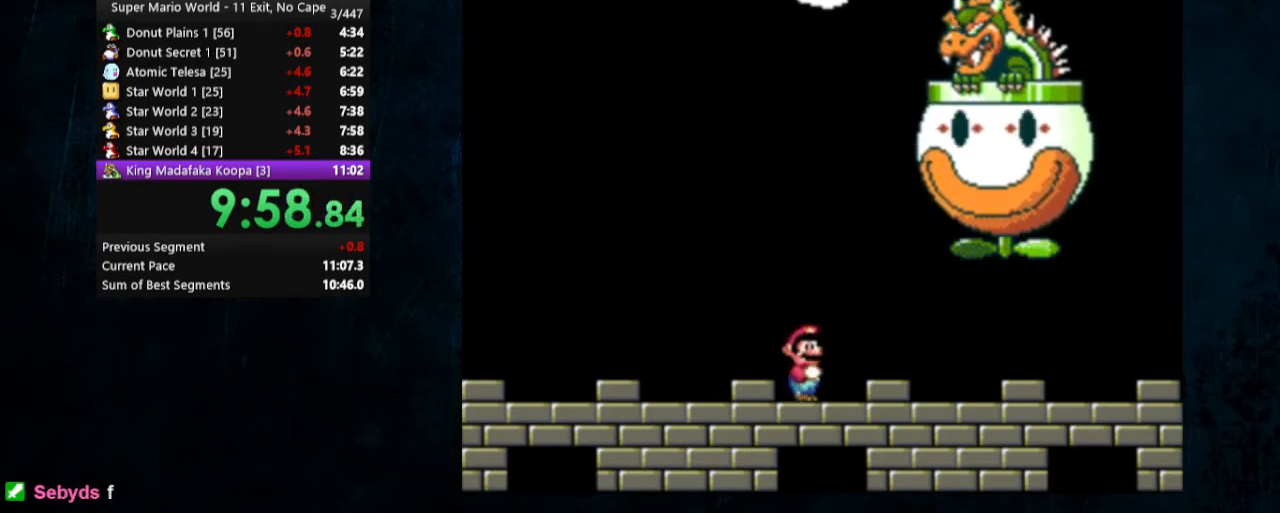
{"dt_ms": 500, "buttons": ["Y", "DPAD_RIGHT"], "events": []}
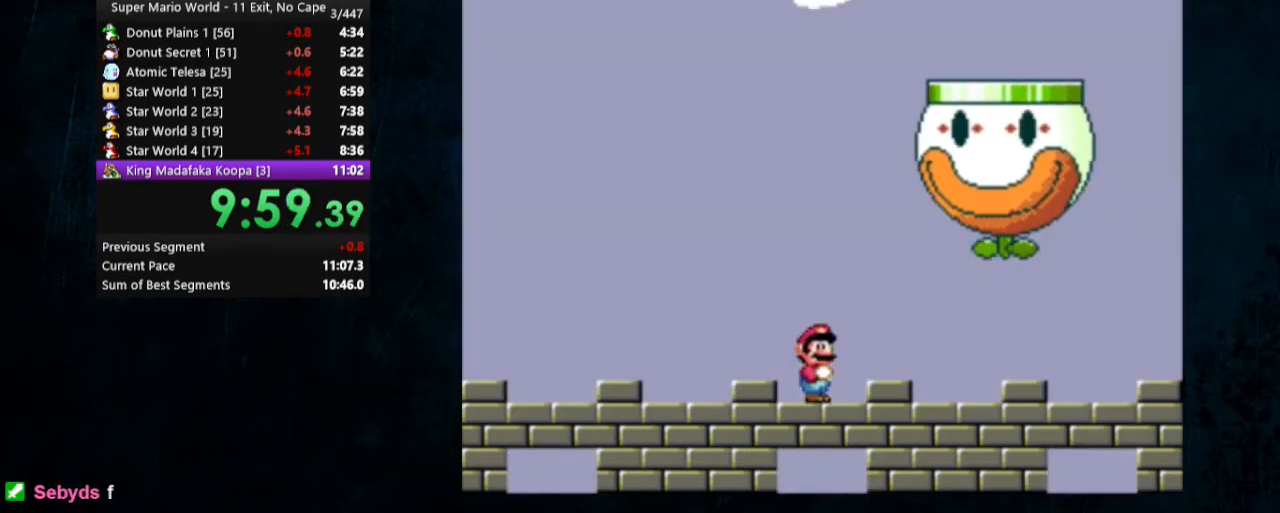
{"dt_ms": 500, "buttons": ["Y"], "events": [[167, "DPAD_RIGHT", "up"]]}
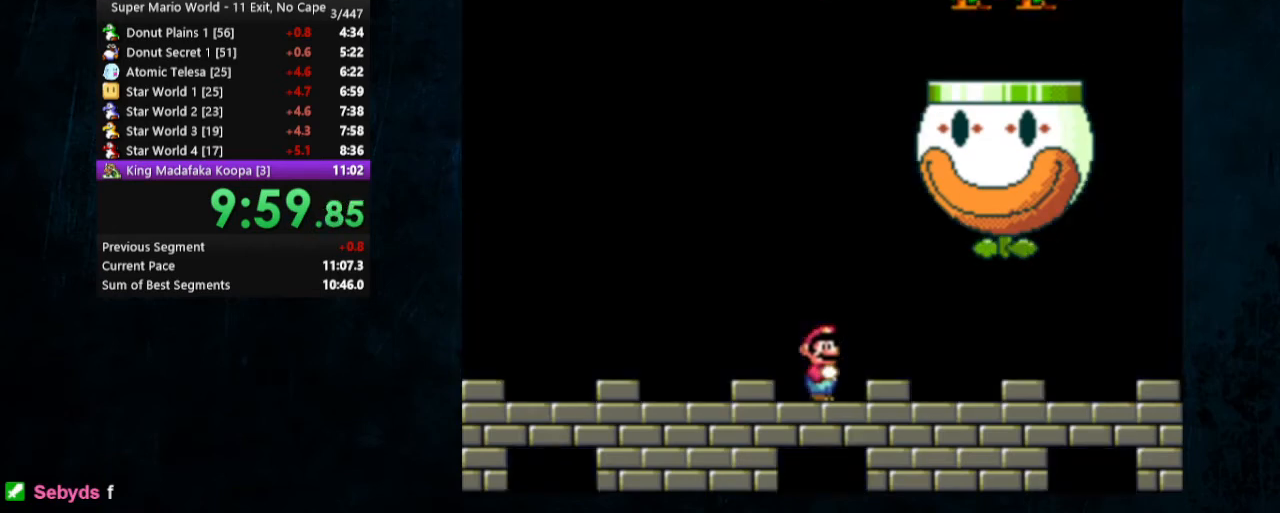
{"dt_ms": 500, "buttons": ["B", "Y"], "events": [[400, "B", "down"]]}
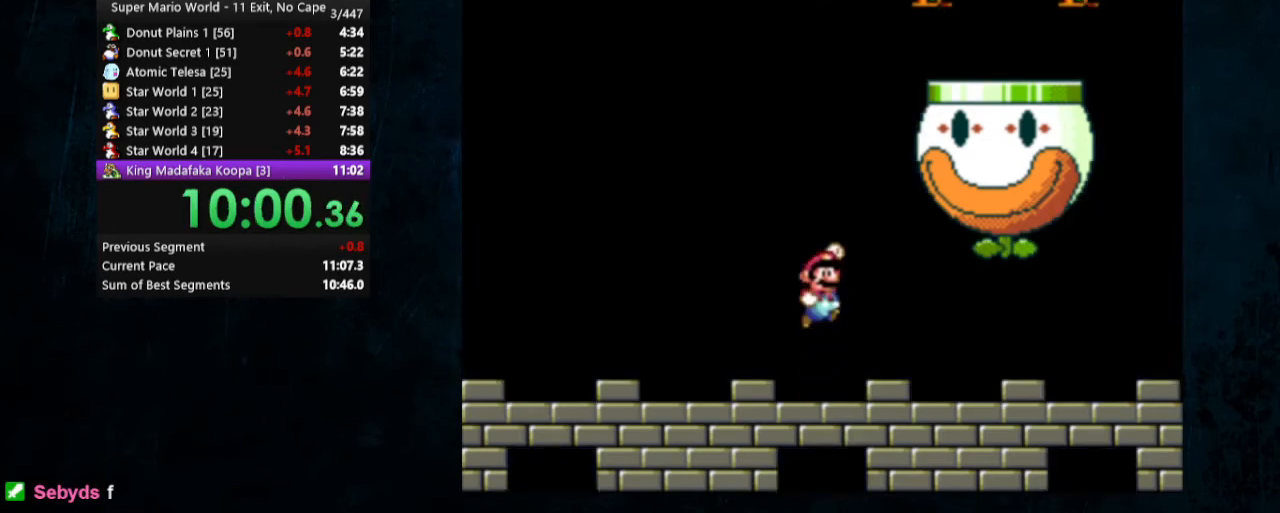
{"dt_ms": 500, "buttons": ["B", "Y"], "events": [[167, "DPAD_RIGHT", "down"], [167, "DPAD_UP", "down"], [200, "B", "up"], [300, "B", "down"], [300, "DPAD_RIGHT", "up"], [300, "DPAD_UP", "up"]]}
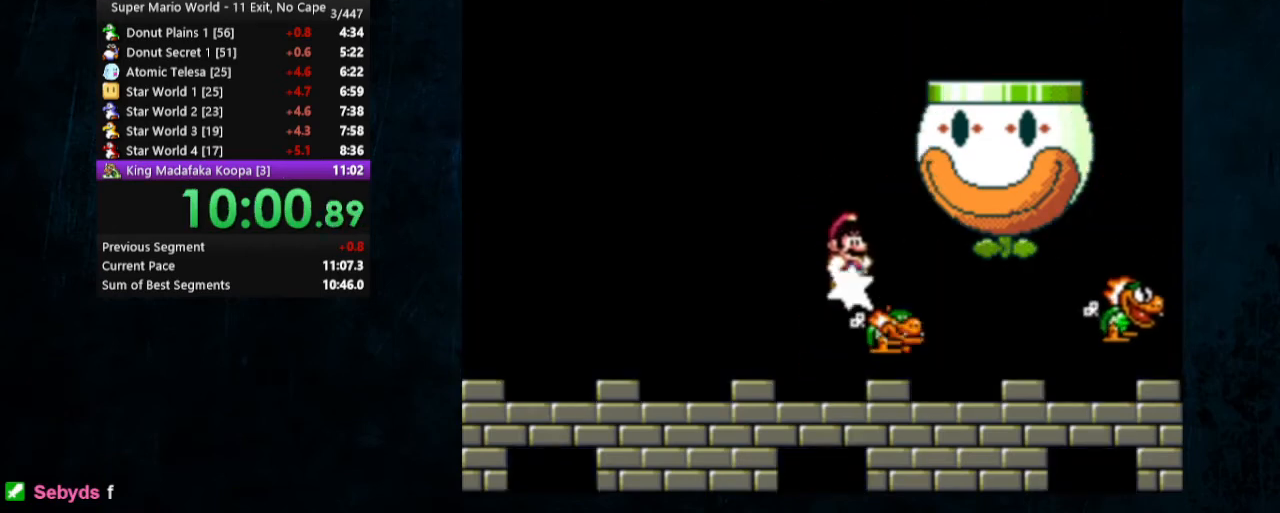
{"dt_ms": 1000, "buttons": ["Y", "DPAD_DOWN", "DPAD_LEFT"]}
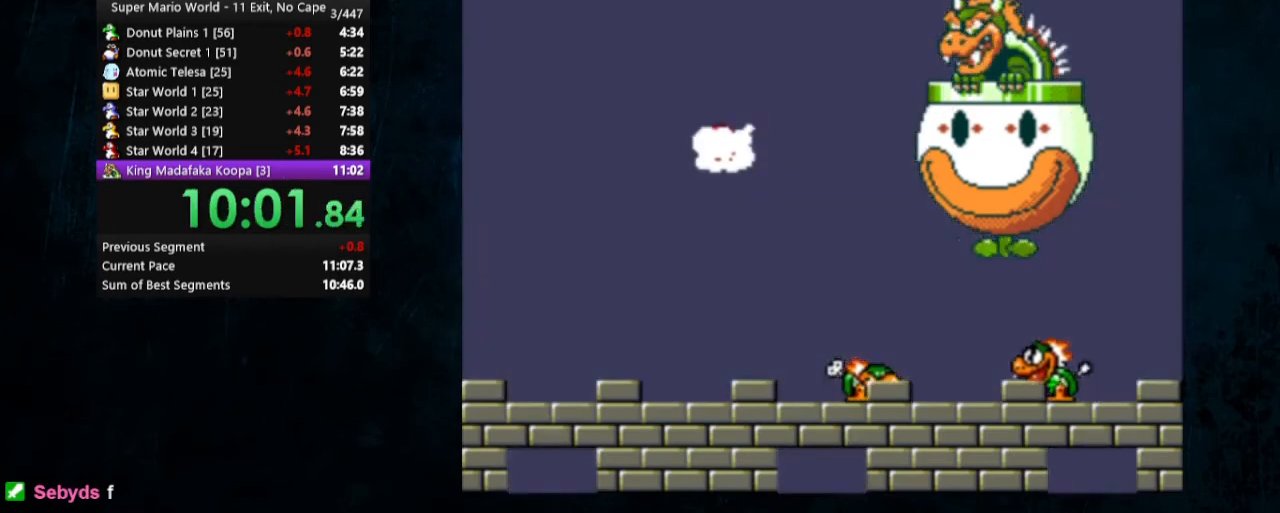
{"dt_ms": 500, "buttons": ["Y", "DPAD_DOWN", "DPAD_LEFT"], "events": []}
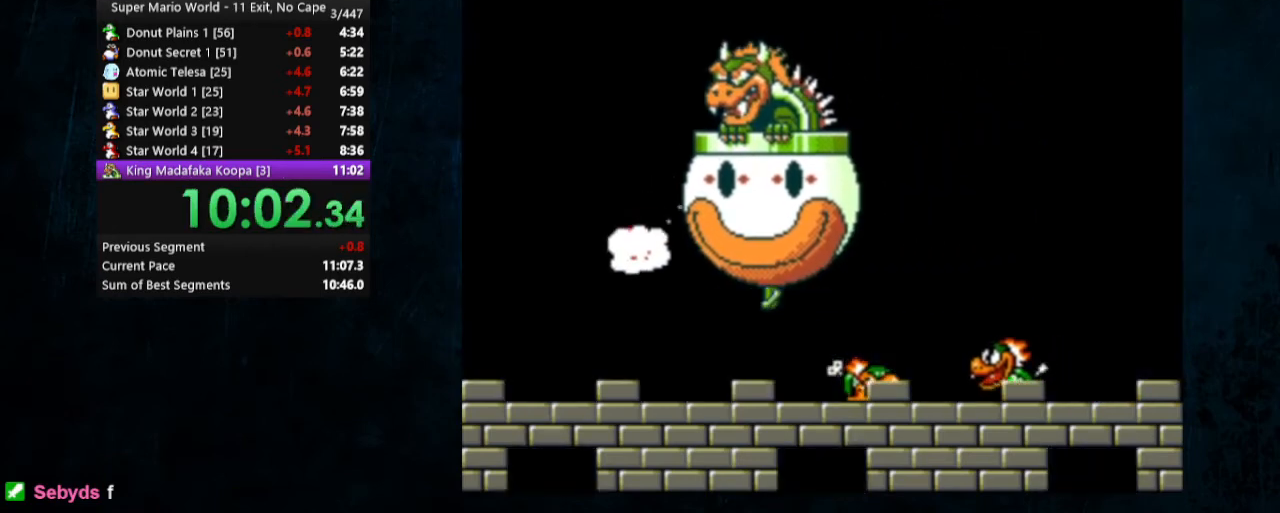
{"dt_ms": 500, "buttons": ["Y", "DPAD_UP", "DPAD_LEFT"], "events": [[400, "DPAD_DOWN", "up"], [433, "DPAD_UP", "down"]]}
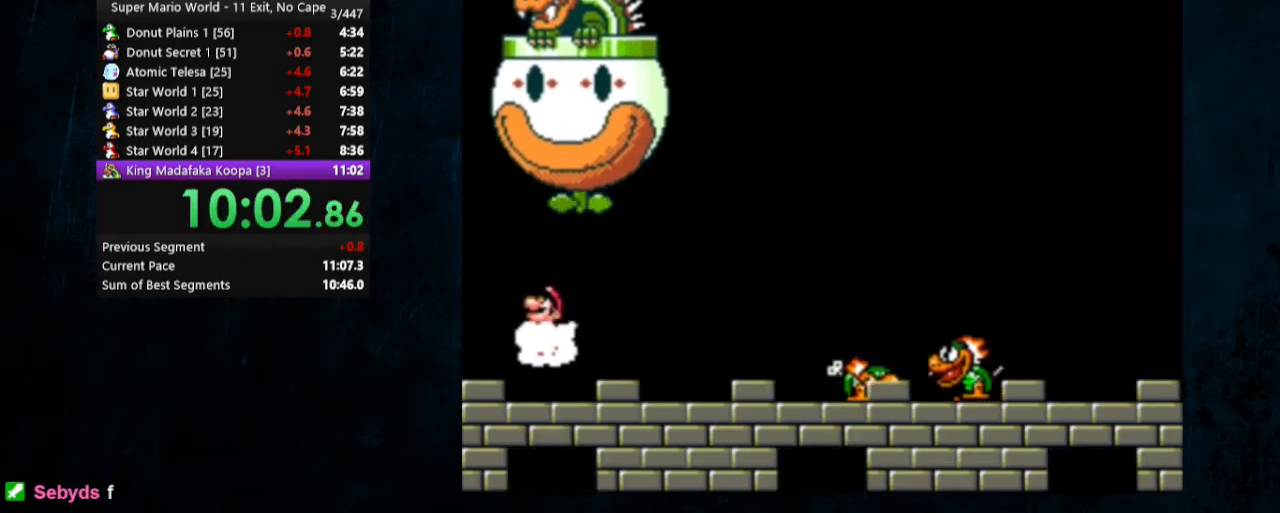
{"dt_ms": 500, "buttons": ["Y", "DPAD_UP"], "events": [[100, "DPAD_LEFT", "up"]]}
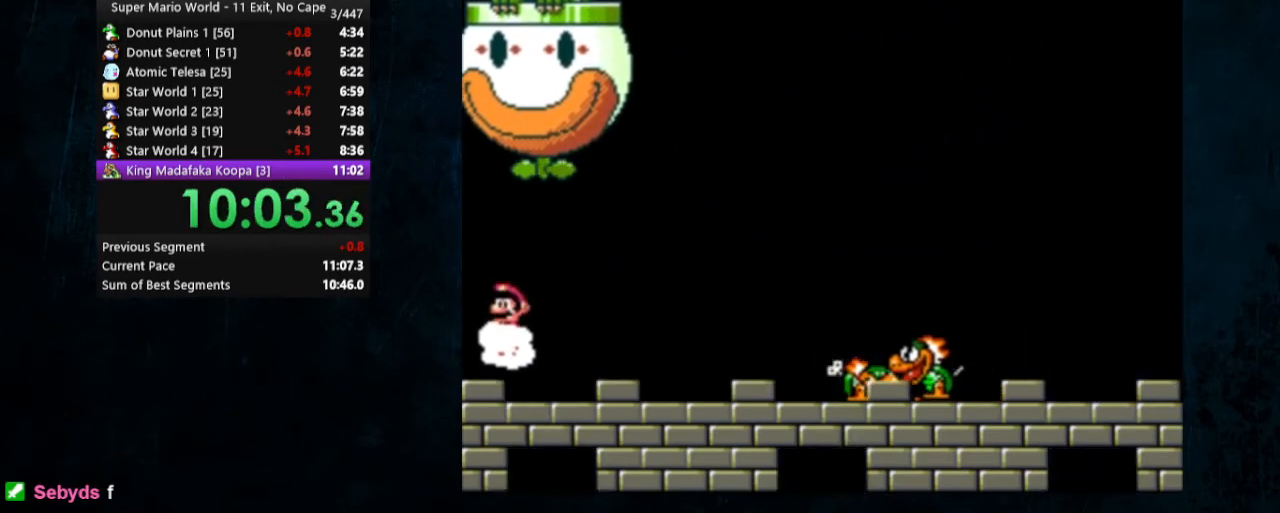
{"dt_ms": 500, "buttons": ["B", "Y", "DPAD_UP", "DPAD_RIGHT"], "events": [[300, "B", "down"], [333, "DPAD_UP", "up"], [500, "DPAD_RIGHT", "down"], [500, "DPAD_UP", "down"]]}
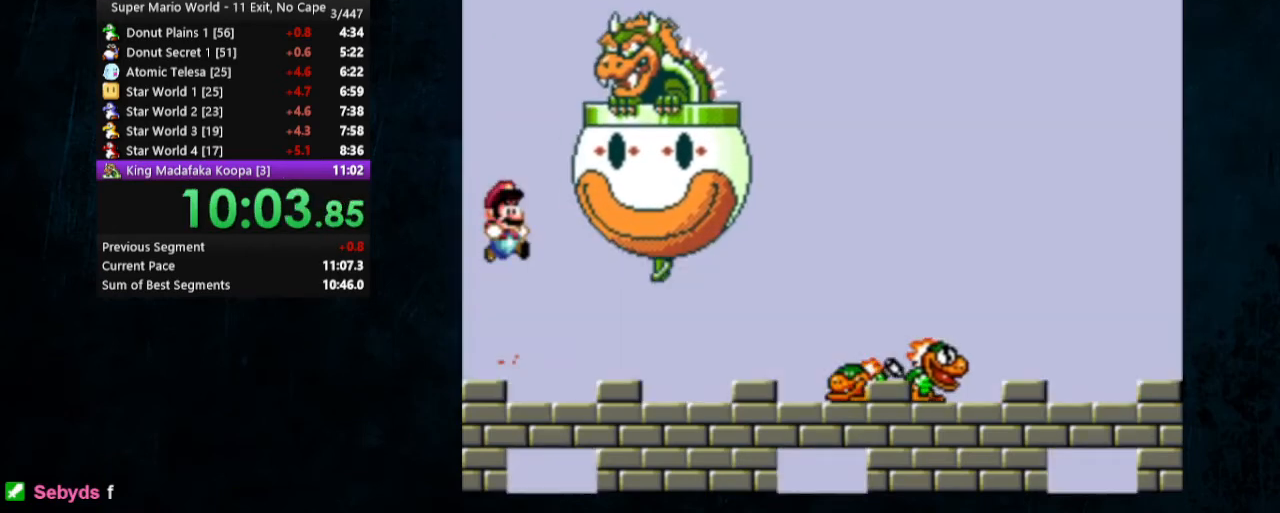
{"dt_ms": 500, "buttons": ["Y", "DPAD_UP", "DPAD_RIGHT"], "events": [[67, "DPAD_UP", "up"], [367, "B", "up"], [400, "DPAD_UP", "down"]]}
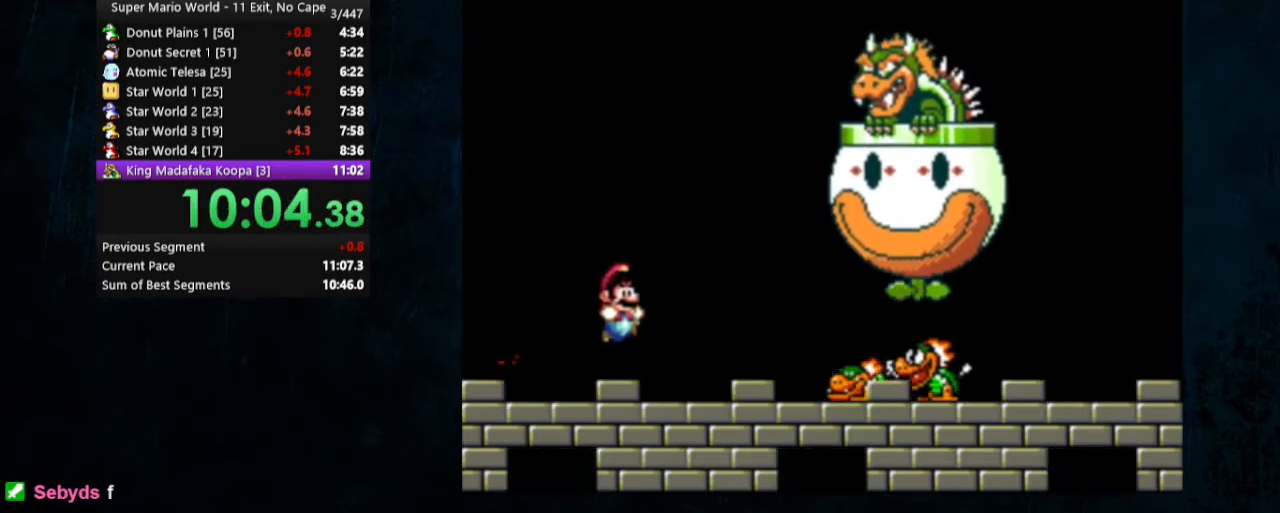
{"dt_ms": 500, "buttons": ["Y"], "events": [[33, "DPAD_UP", "up"], [233, "DPAD_UP", "down"], [467, "DPAD_UP", "up"], [500, "DPAD_RIGHT", "up"]]}